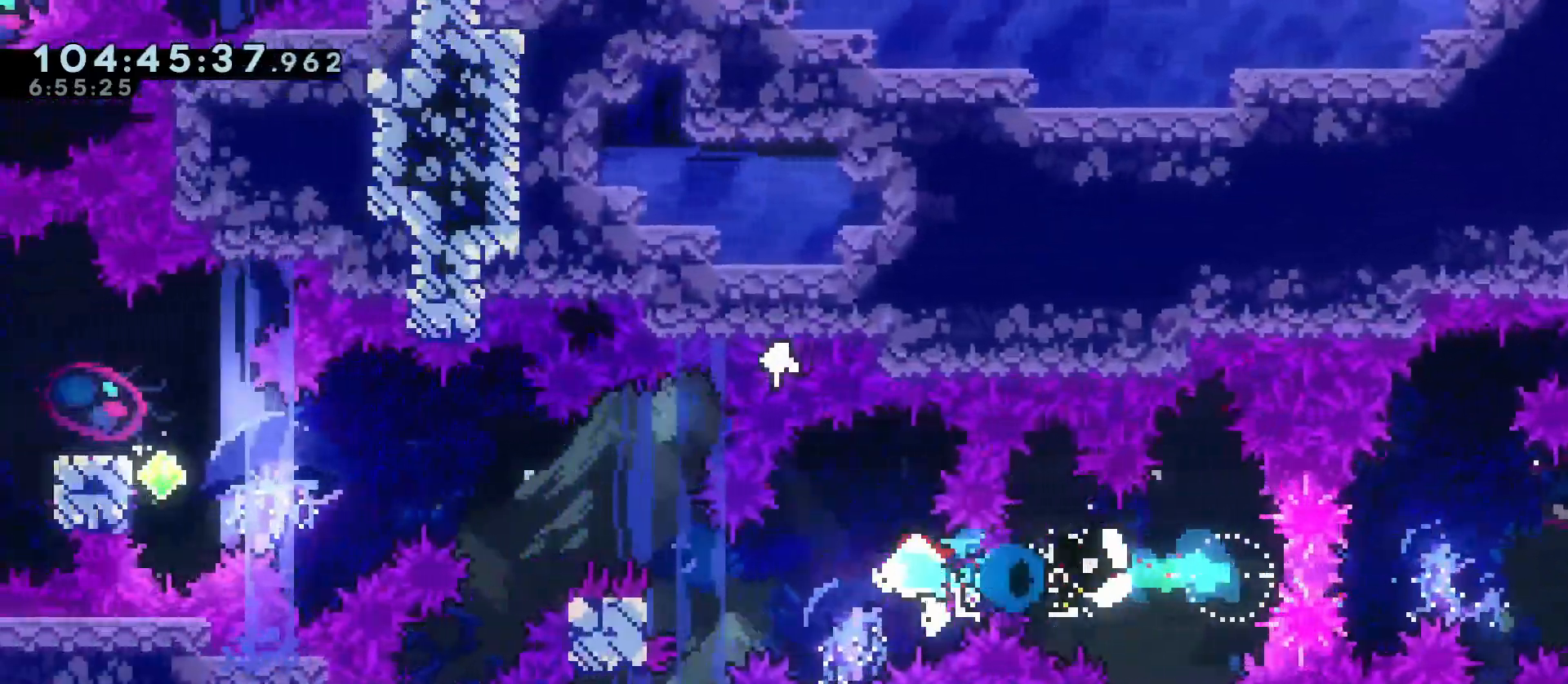
Gameplay with keyboard; each line is a JSON object with the keys held at the frame after it. "events" lists presses ("down") and releases ("up") of "a", "d", "dash", "demo", "grab", "jump", "jump2", "menu", "s" and "w" between this image and that frame as [ms after this image, input, new state], when the widget could be followed in between. No other keys are recorded. Mouse input is not recorded. Key names are as the overlay labels them; some are game actions (e.g. jump) rather than physical keys.
{"keys": ["a", "grab", "jump"], "events": [[100, "dash", "down"], [250, "dash", "up"], [283, "jump", "down"]]}
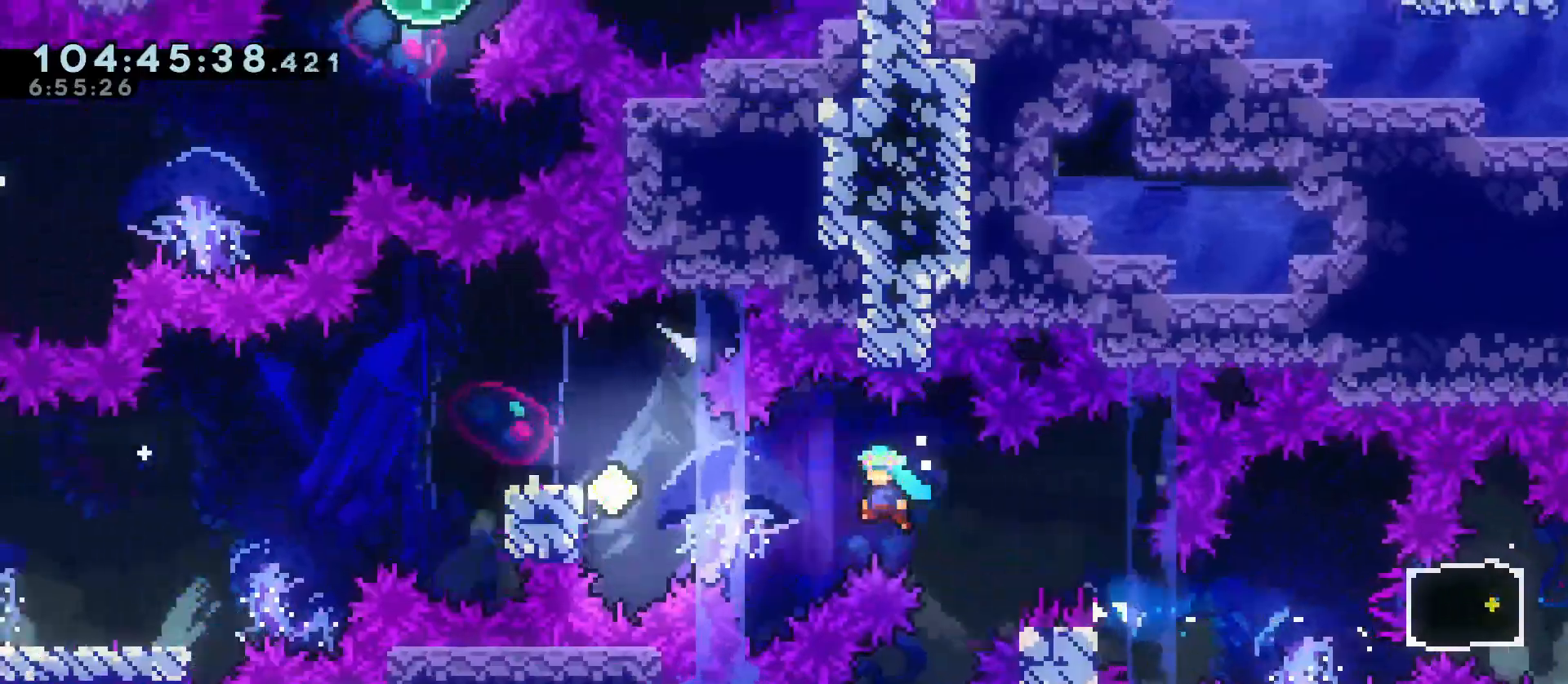
{"keys": ["a", "jump"], "events": [[300, "a", "up"], [300, "grab", "up"], [300, "jump", "up"], [400, "jump", "down"], [450, "a", "down"]]}
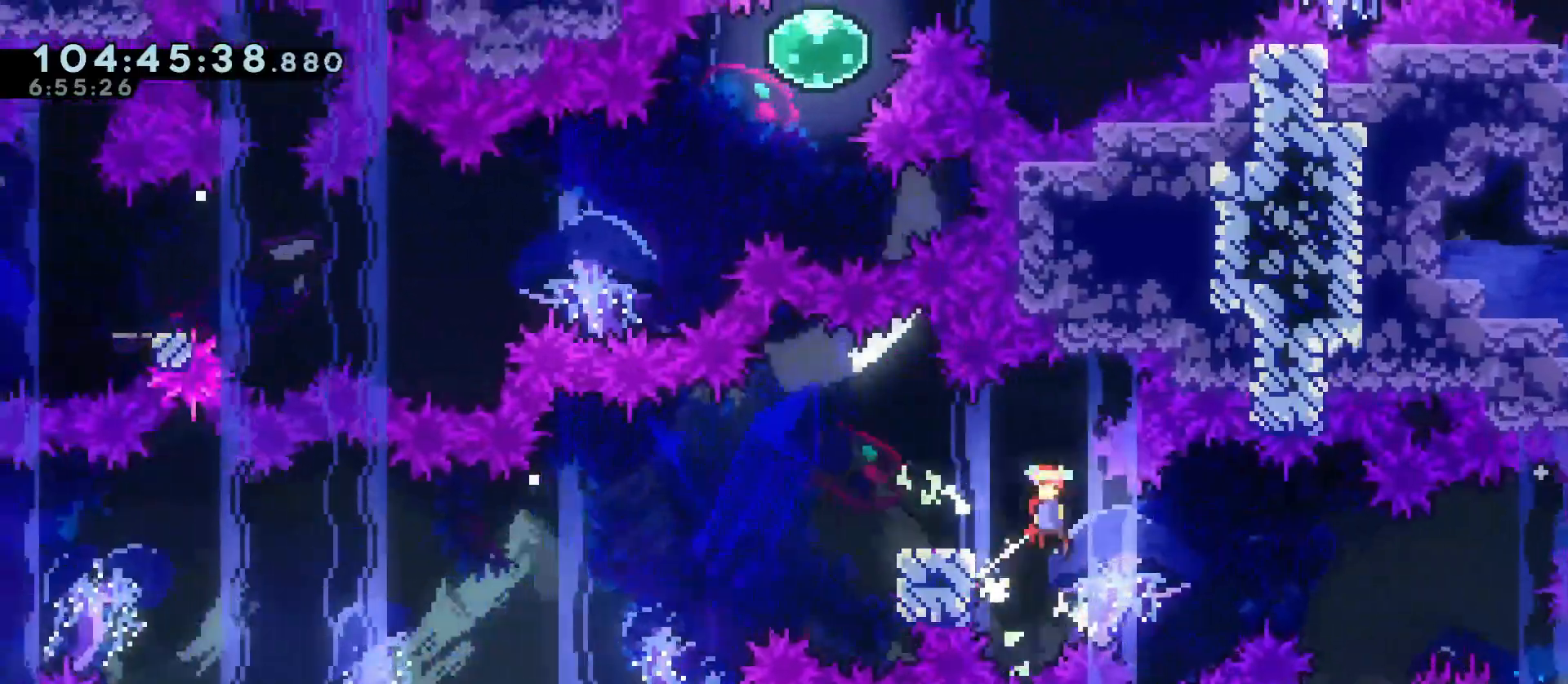
{"keys": ["a", "jump", "s"], "events": [[233, "s", "down"], [267, "dash", "down"], [317, "jump", "up"], [367, "dash", "up"], [467, "jump", "down"]]}
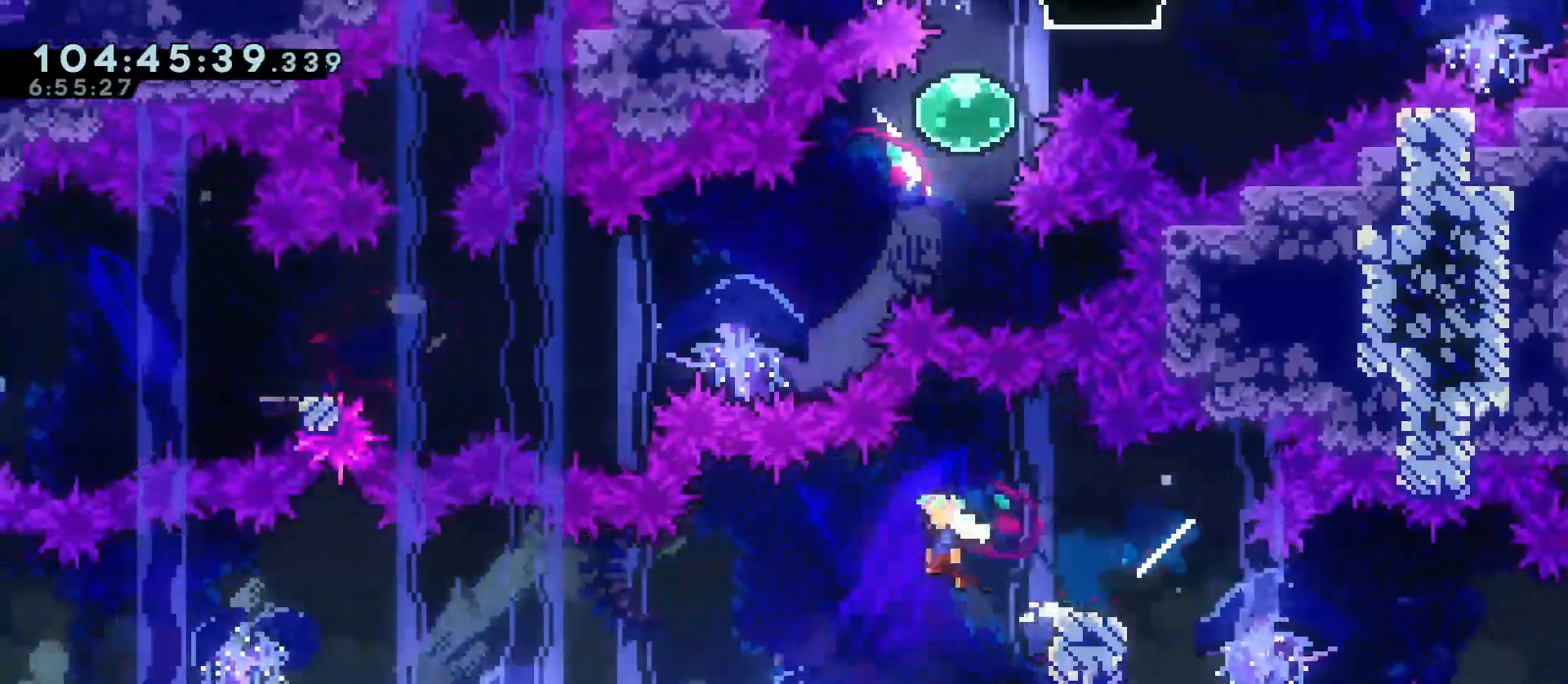
{"keys": ["a", "jump"], "events": [[17, "dash", "down"], [250, "dash", "up"], [250, "jump", "up"], [250, "s", "up"], [383, "jump", "down"]]}
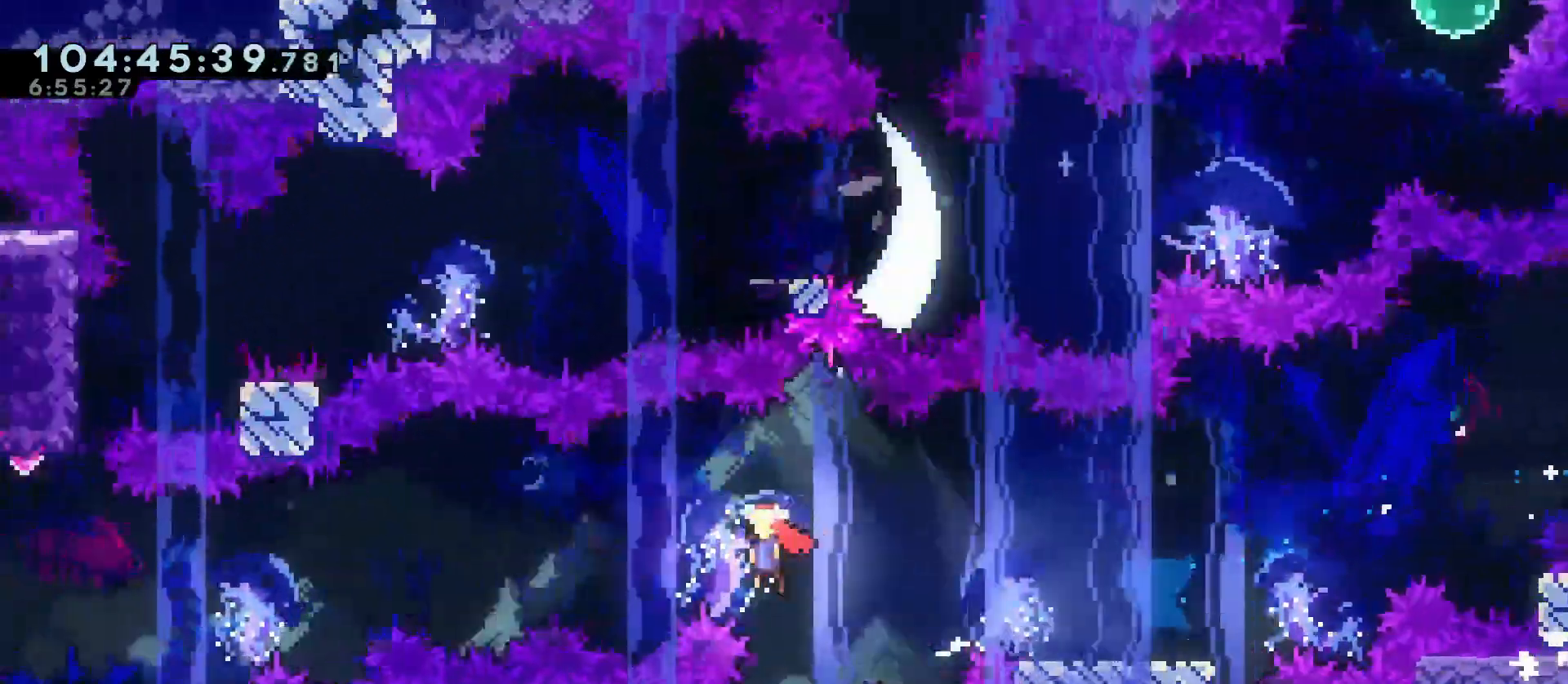
{"keys": ["a", "jump"], "events": []}
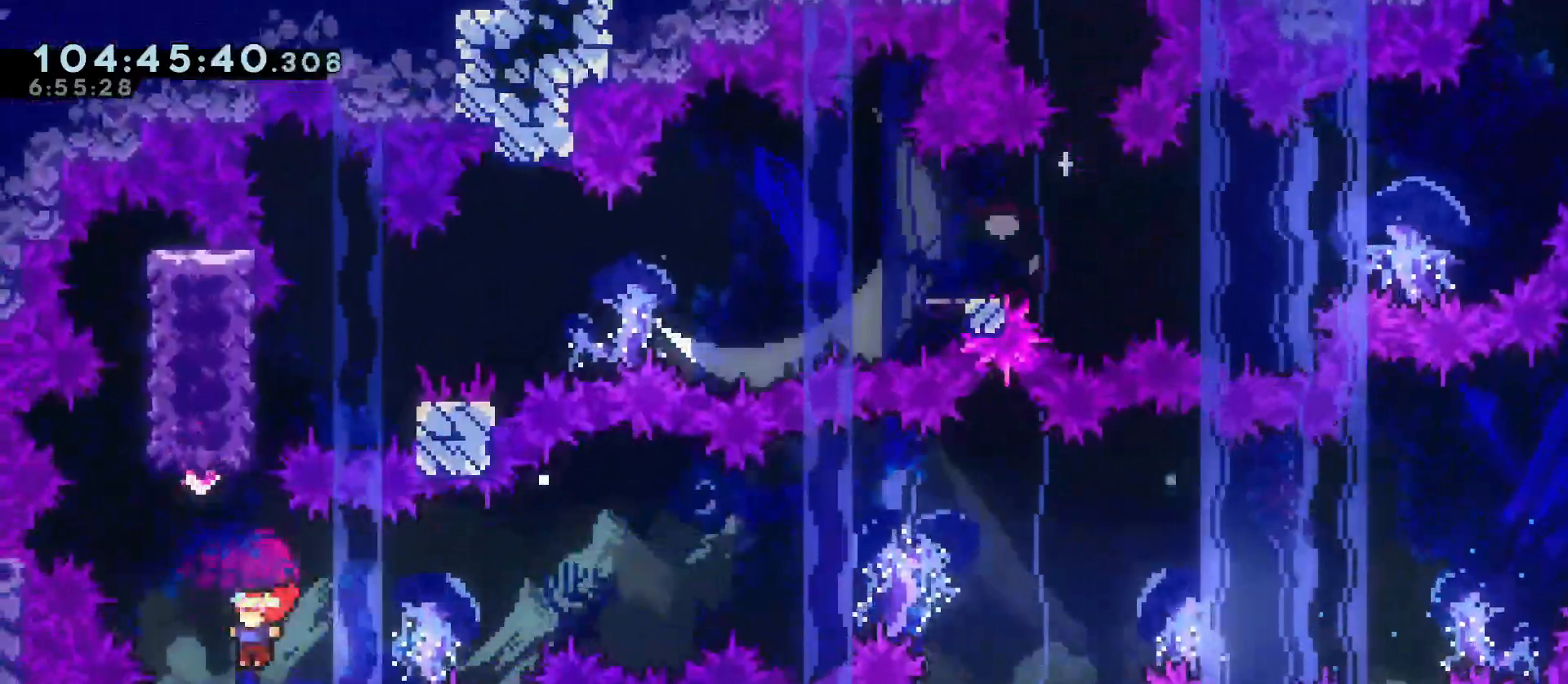
{"keys": ["d", "grab"], "events": [[33, "w", "down"], [83, "a", "up"], [83, "dash", "down"], [133, "grab", "down"], [317, "w", "up"], [367, "dash", "up"], [367, "jump", "up"], [417, "d", "down"]]}
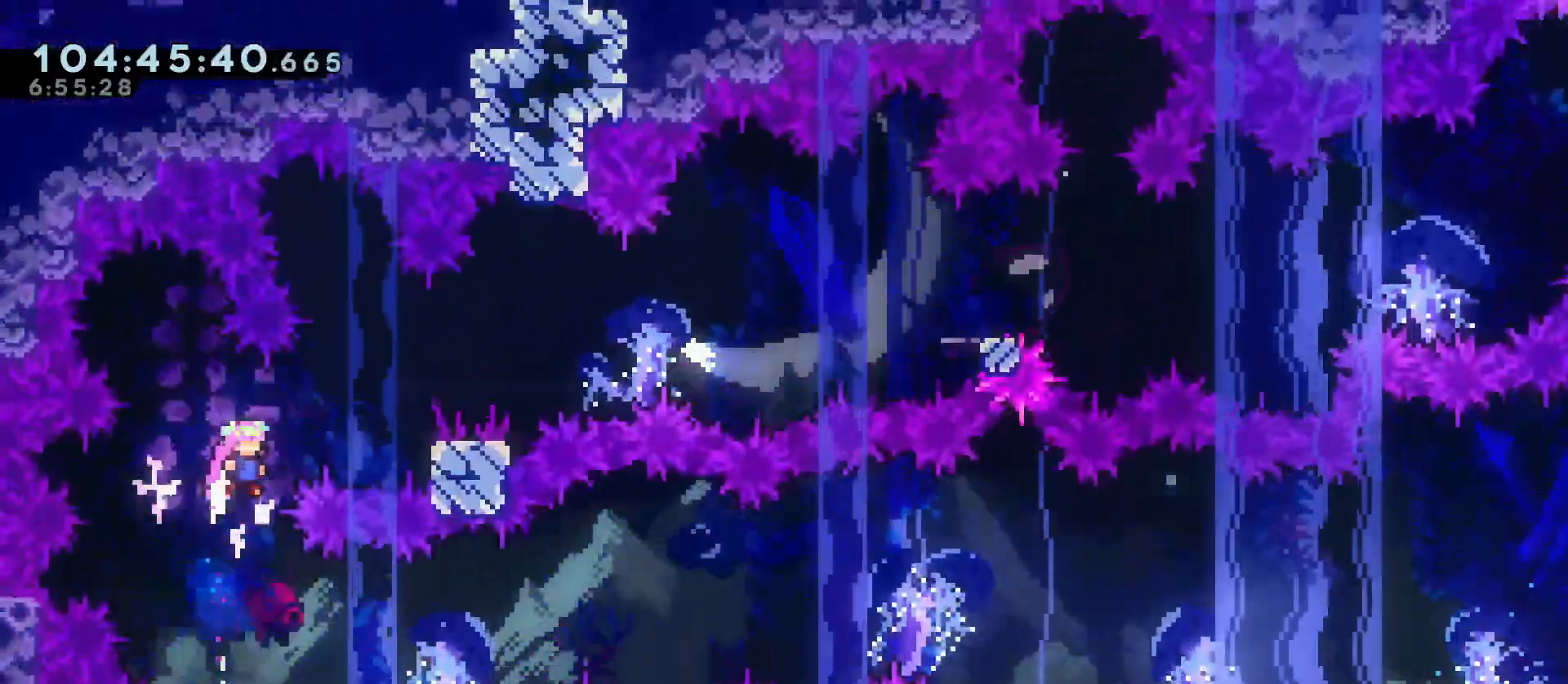
{"keys": ["d", "grab", "jump"], "events": [[100, "dash", "down"], [200, "dash", "up"], [250, "jump", "down"]]}
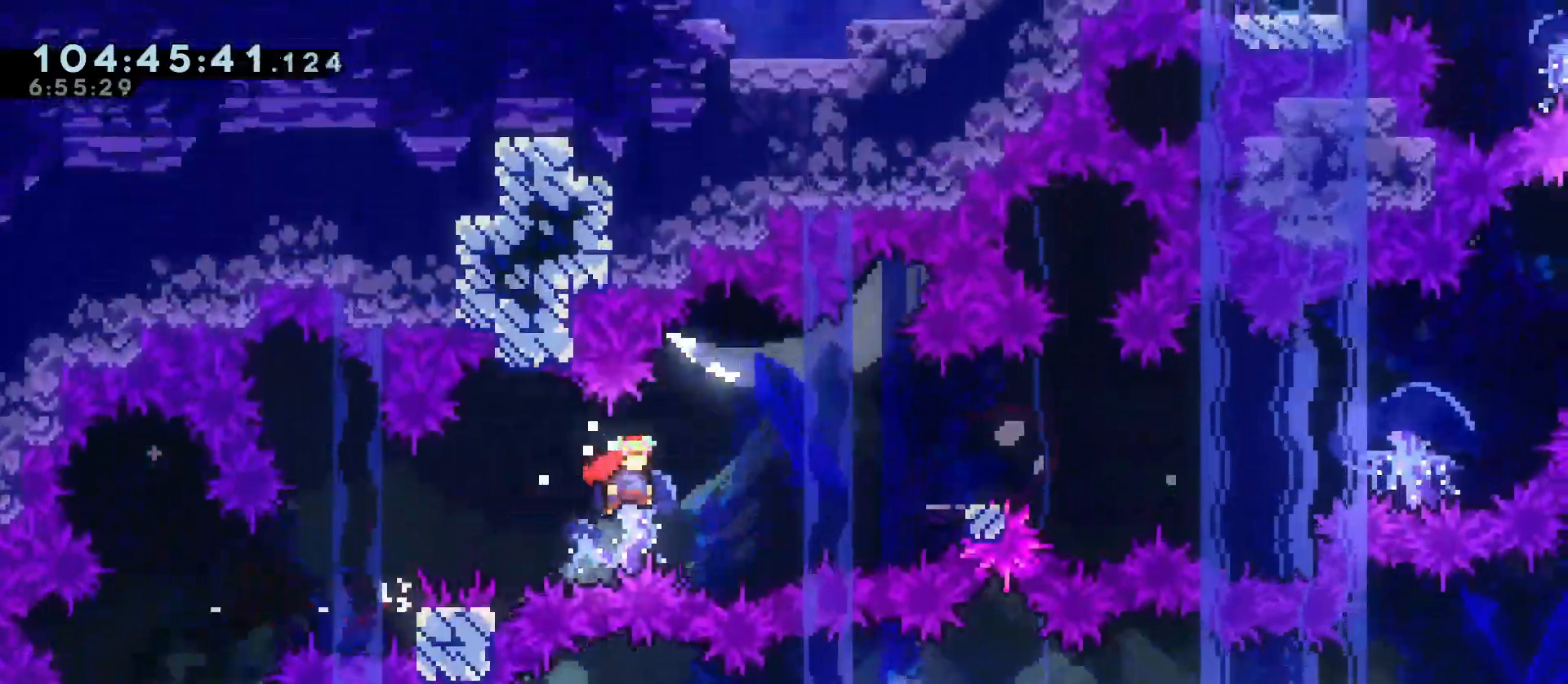
{"keys": ["d", "jump"], "events": [[217, "dash", "down"], [267, "grab", "up"], [300, "jump", "up"], [350, "dash", "up"], [400, "jump", "down"]]}
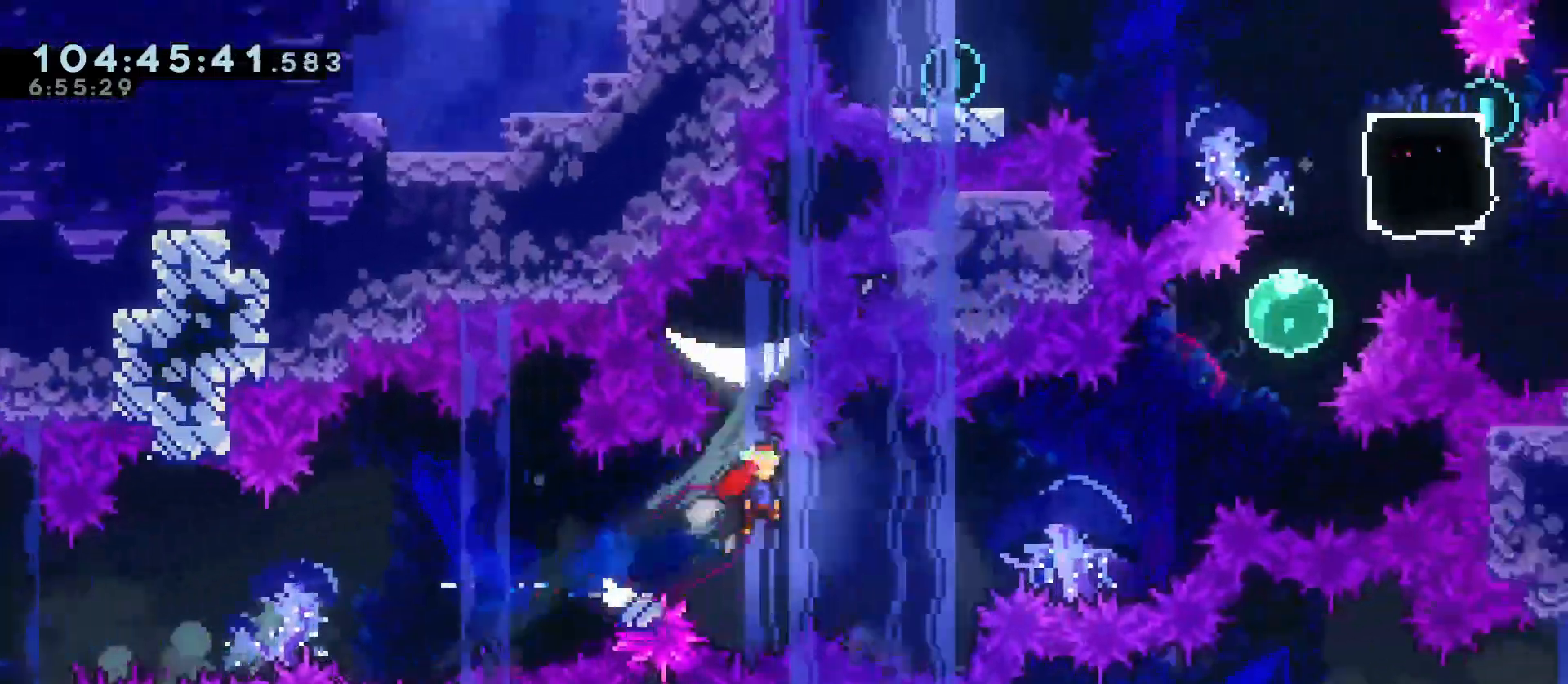
{"keys": ["d", "dash", "w"], "events": [[83, "jump", "up"], [317, "w", "down"], [367, "dash", "down"]]}
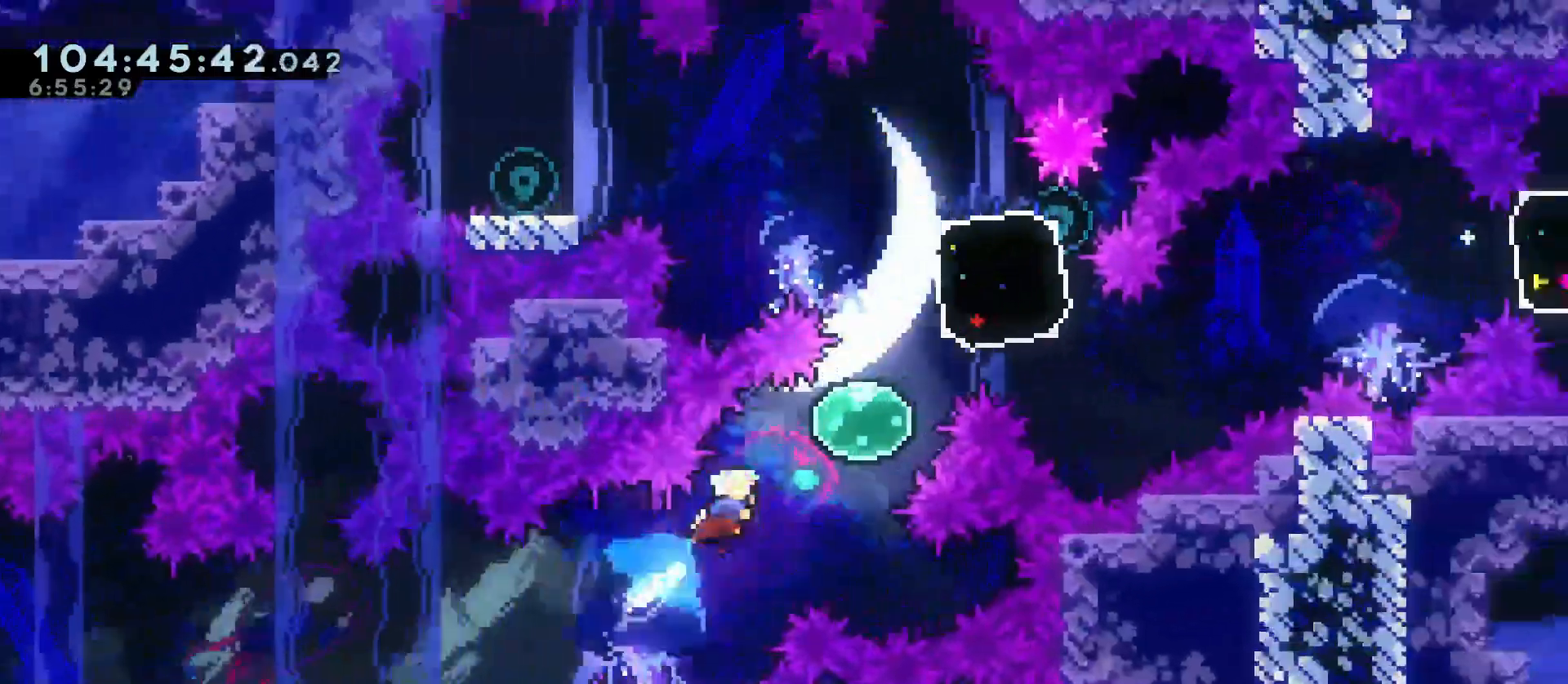
{"keys": ["d", "w"], "events": [[150, "dash", "up"]]}
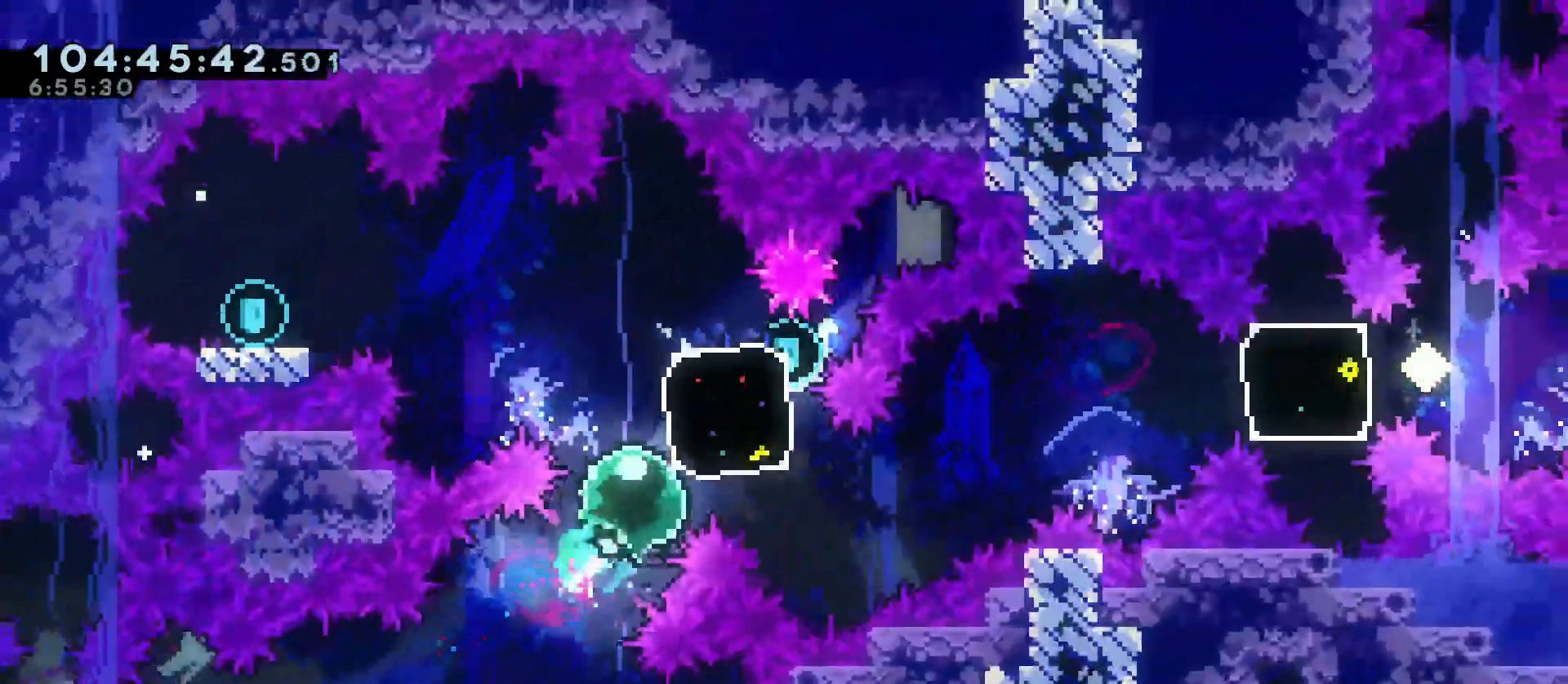
{"keys": ["a", "jump"], "events": [[67, "a", "down"], [67, "d", "up"], [67, "w", "up"], [267, "demo", "down"], [450, "demo", "up"], [500, "jump", "down"]]}
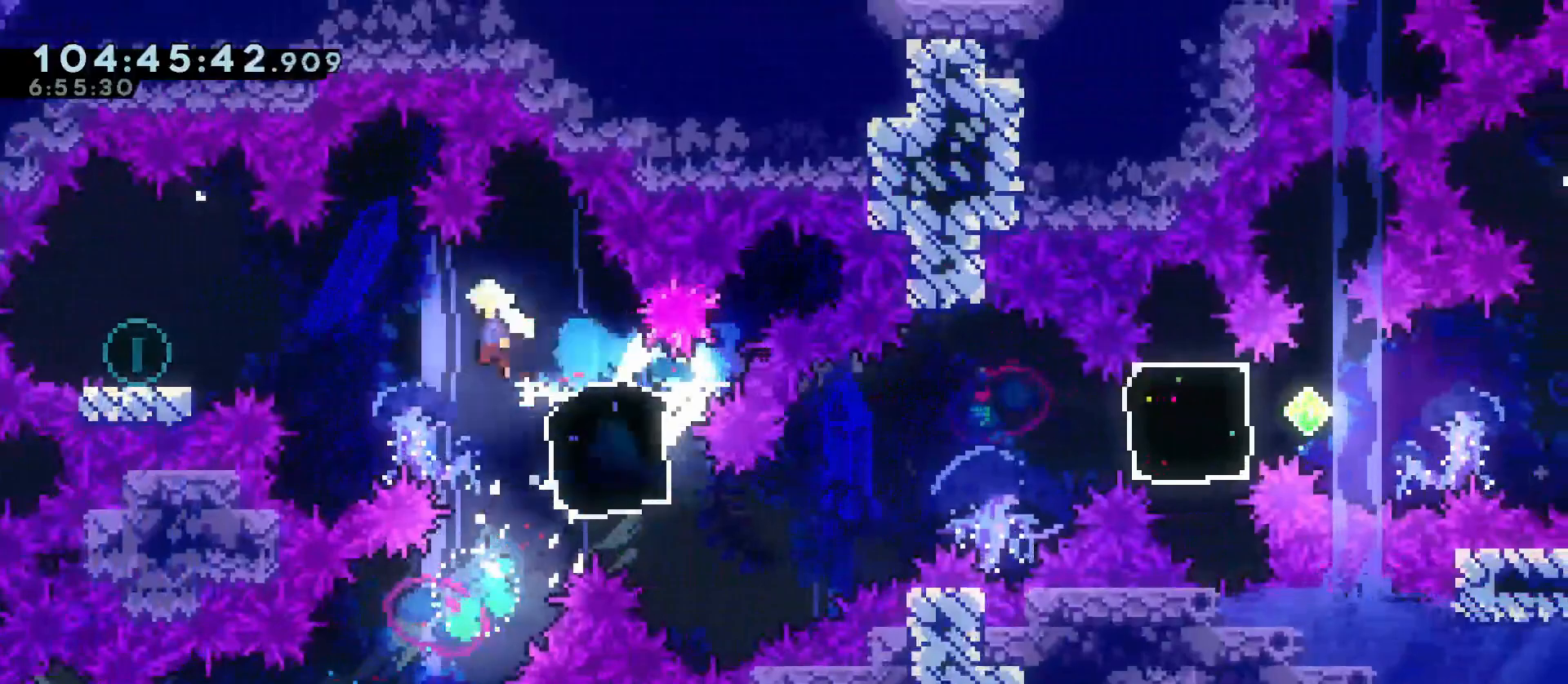
{"keys": ["d", "s"], "events": [[317, "a", "up"], [317, "d", "down"], [317, "dash", "down"], [317, "s", "down"], [367, "jump", "up"], [467, "dash", "up"]]}
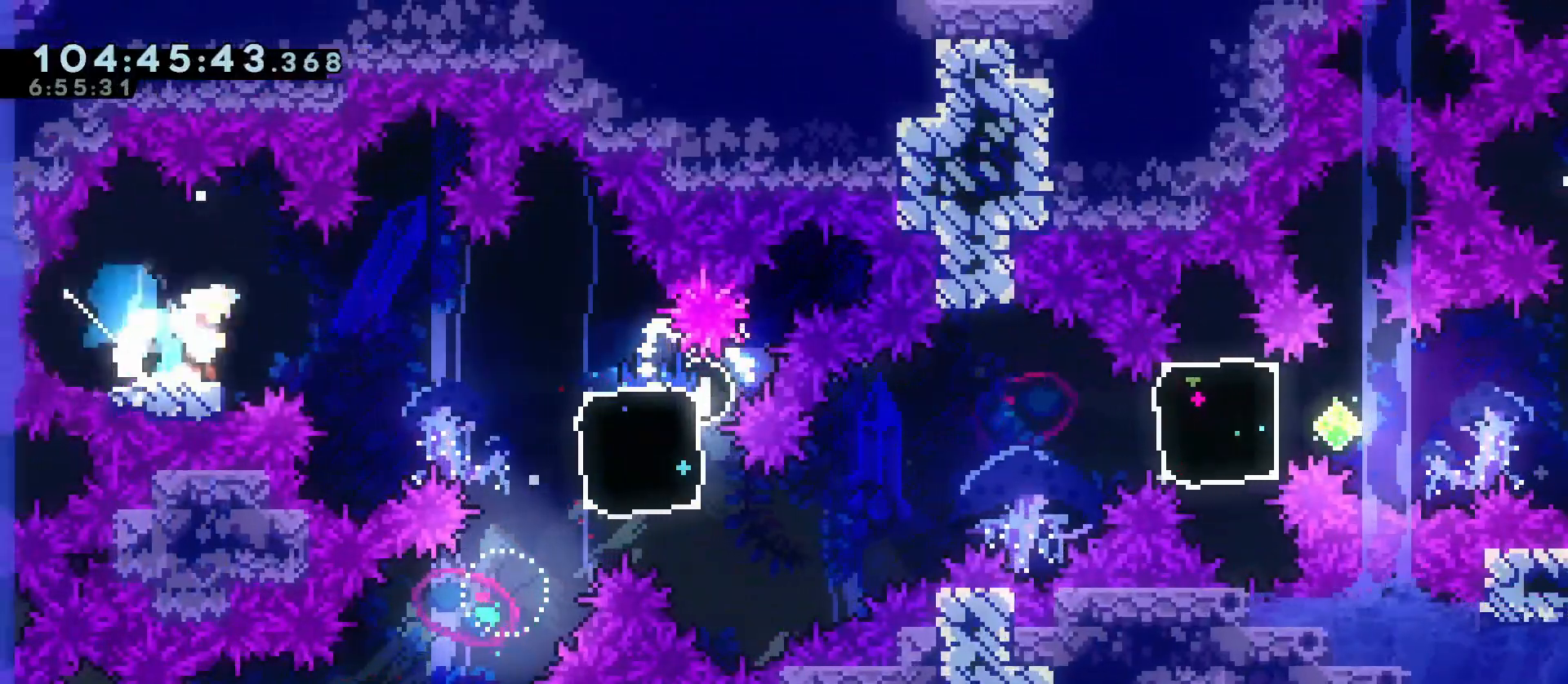
{"keys": ["d"], "events": [[17, "jump", "down"], [150, "dash", "down"], [333, "jump", "up"], [383, "dash", "up"], [433, "s", "up"]]}
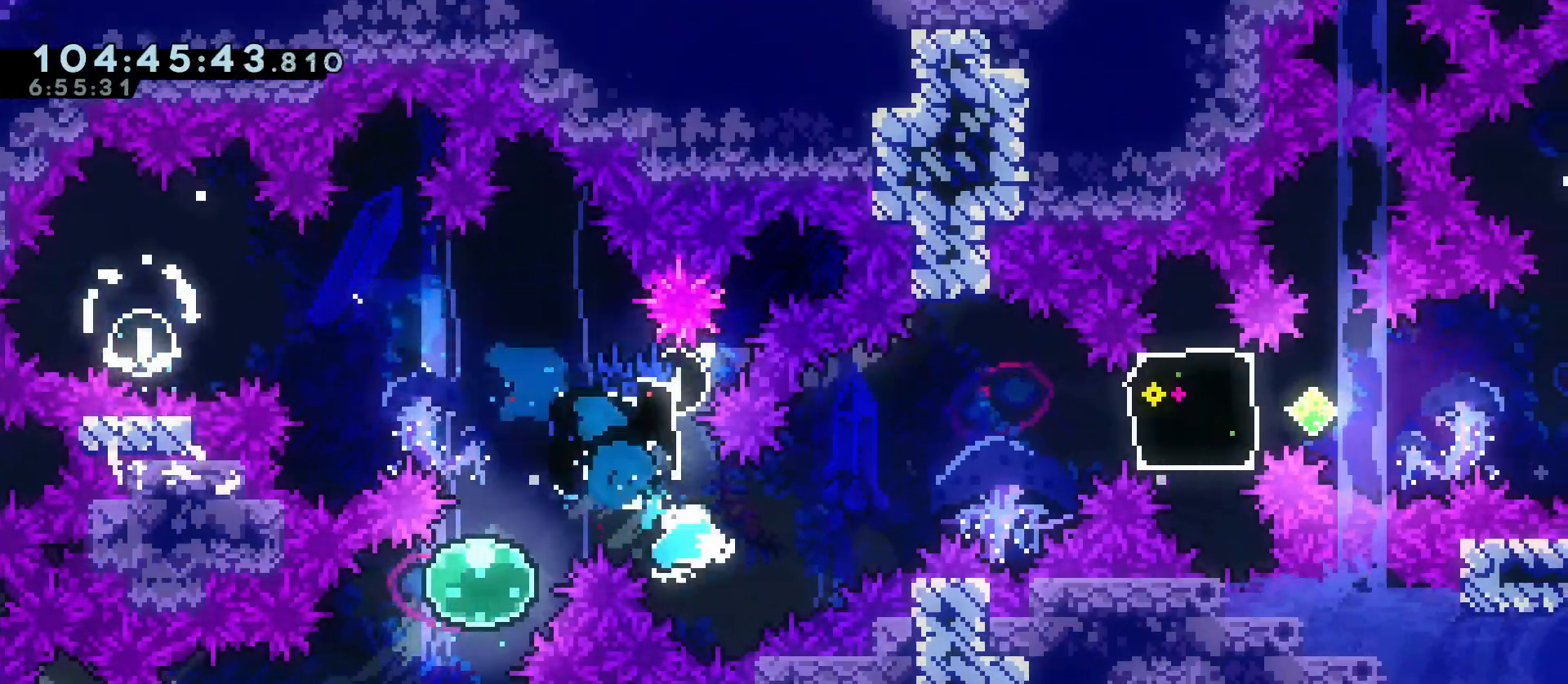
{"keys": ["d", "dash", "jump"], "events": [[17, "jump", "down"], [450, "dash", "down"]]}
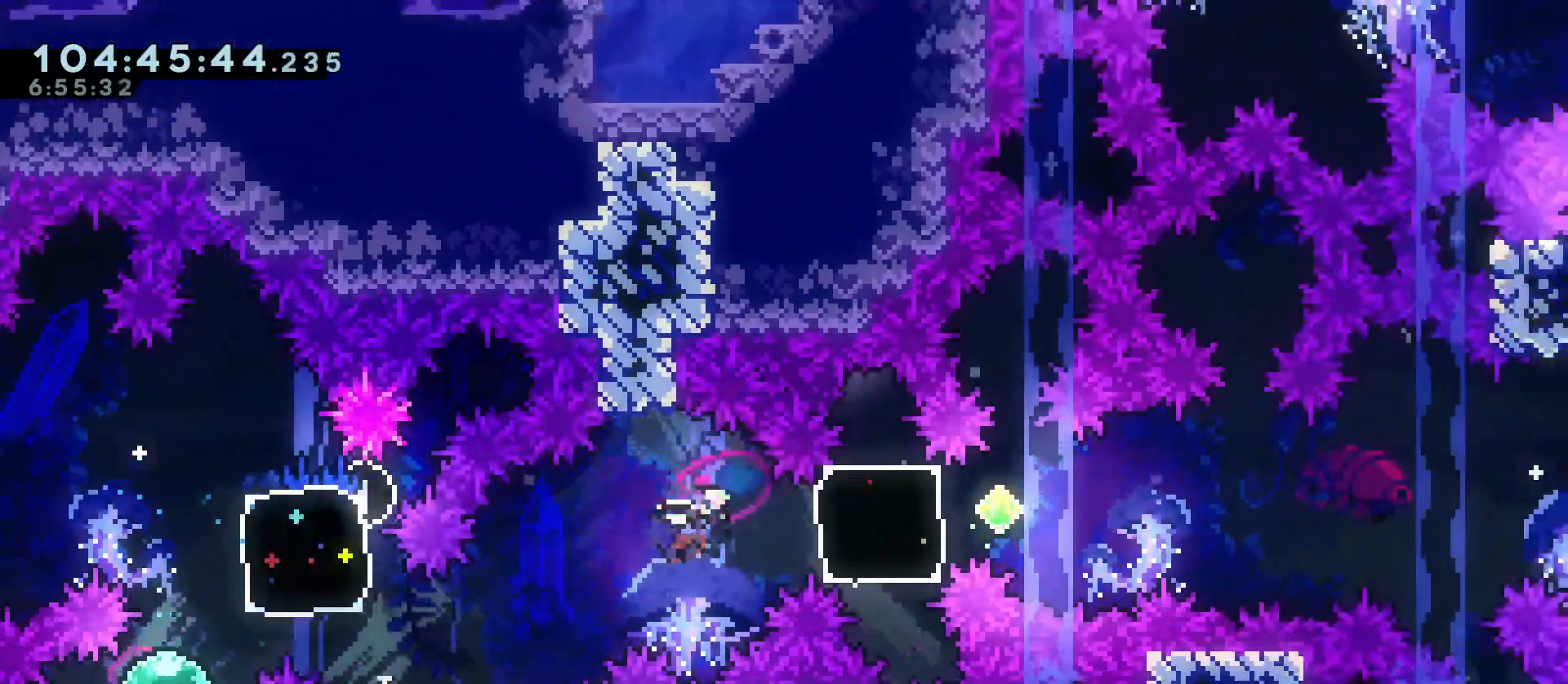
{"keys": ["d", "demo", "jump"], "events": [[83, "dash", "up"], [83, "jump", "up"], [317, "demo", "down"], [367, "jump", "down"]]}
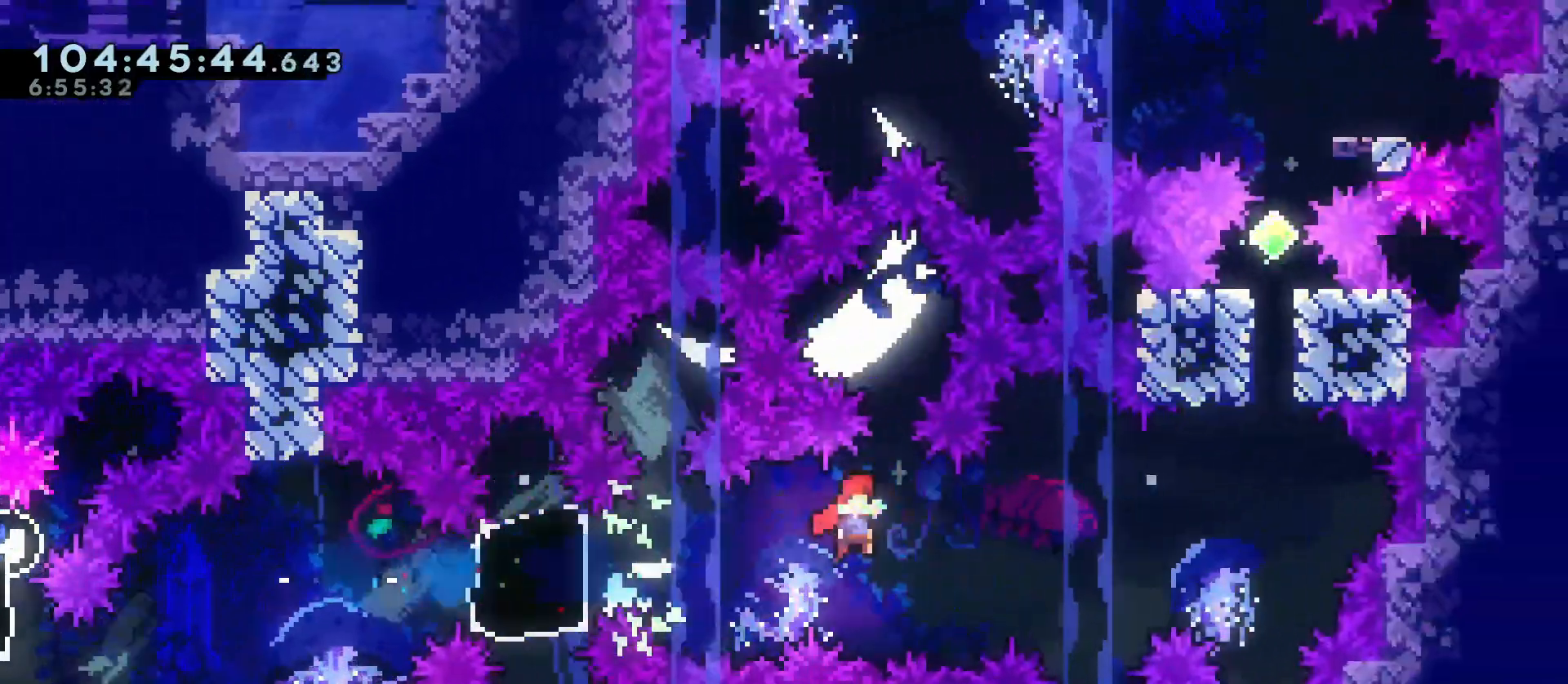
{"keys": ["w"], "events": [[283, "demo", "up"], [333, "d", "up"], [333, "w", "down"], [383, "dash", "down"], [383, "jump", "up"], [483, "dash", "up"]]}
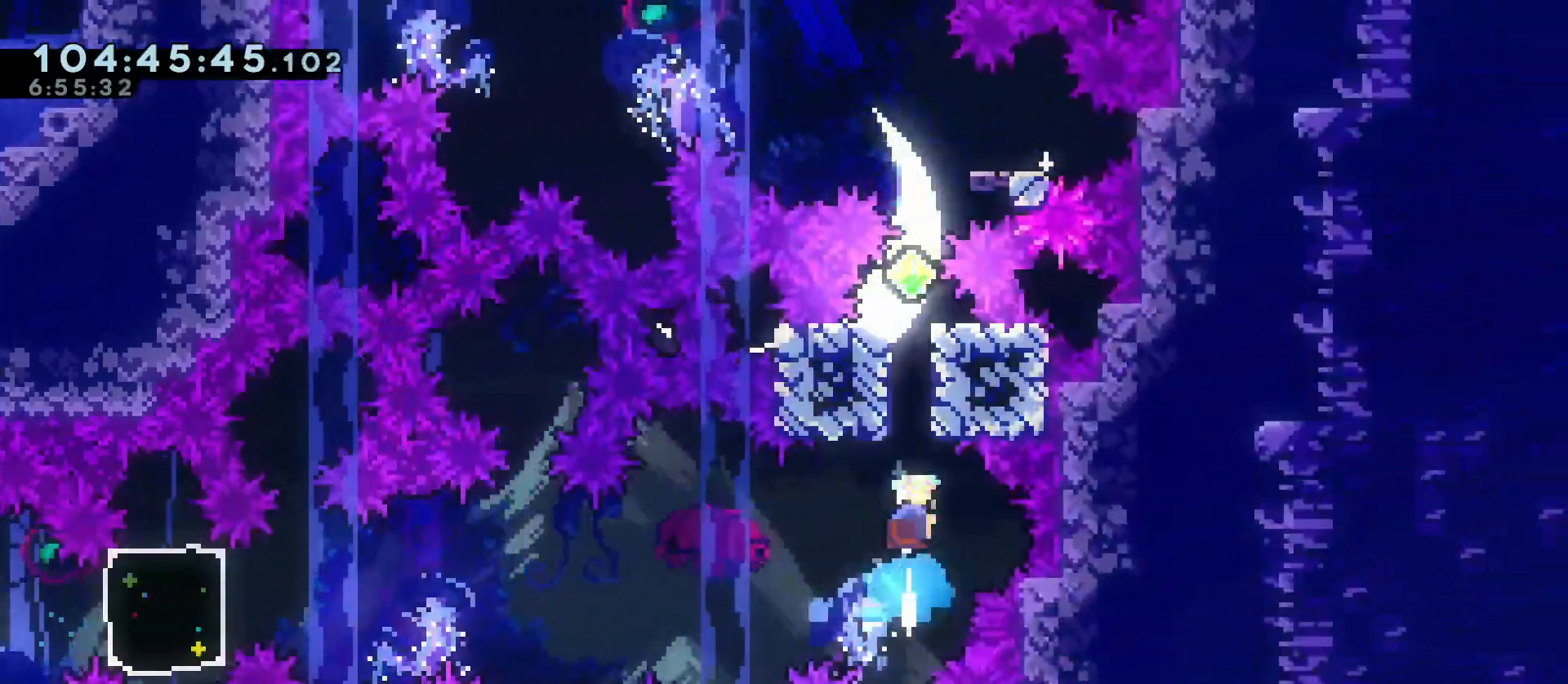
{"keys": ["jump"], "events": [[117, "jump", "down"], [117, "w", "up"]]}
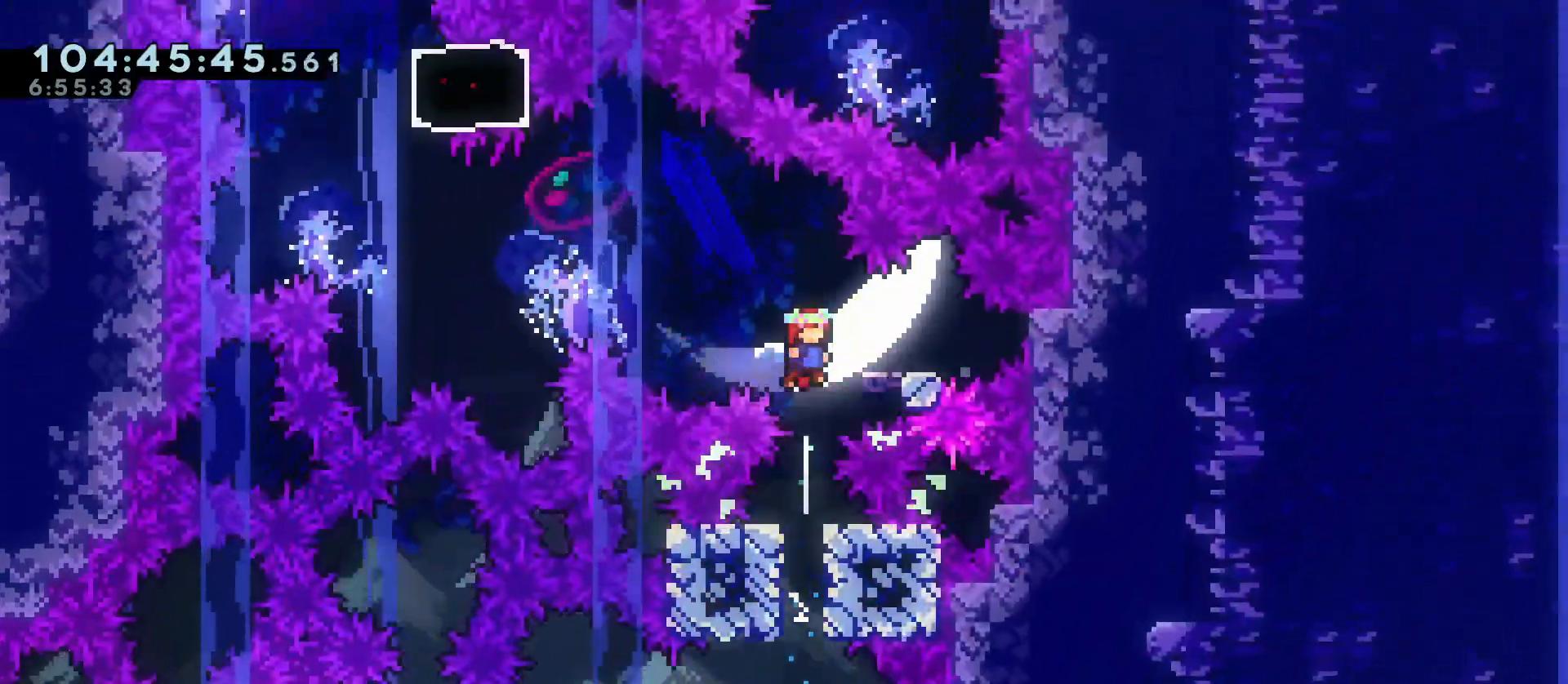
{"keys": ["a", "jump"], "events": [[83, "d", "down"], [83, "dash", "down"], [133, "jump", "up"], [183, "a", "down"], [183, "d", "up"], [183, "dash", "up"], [283, "jump", "down"]]}
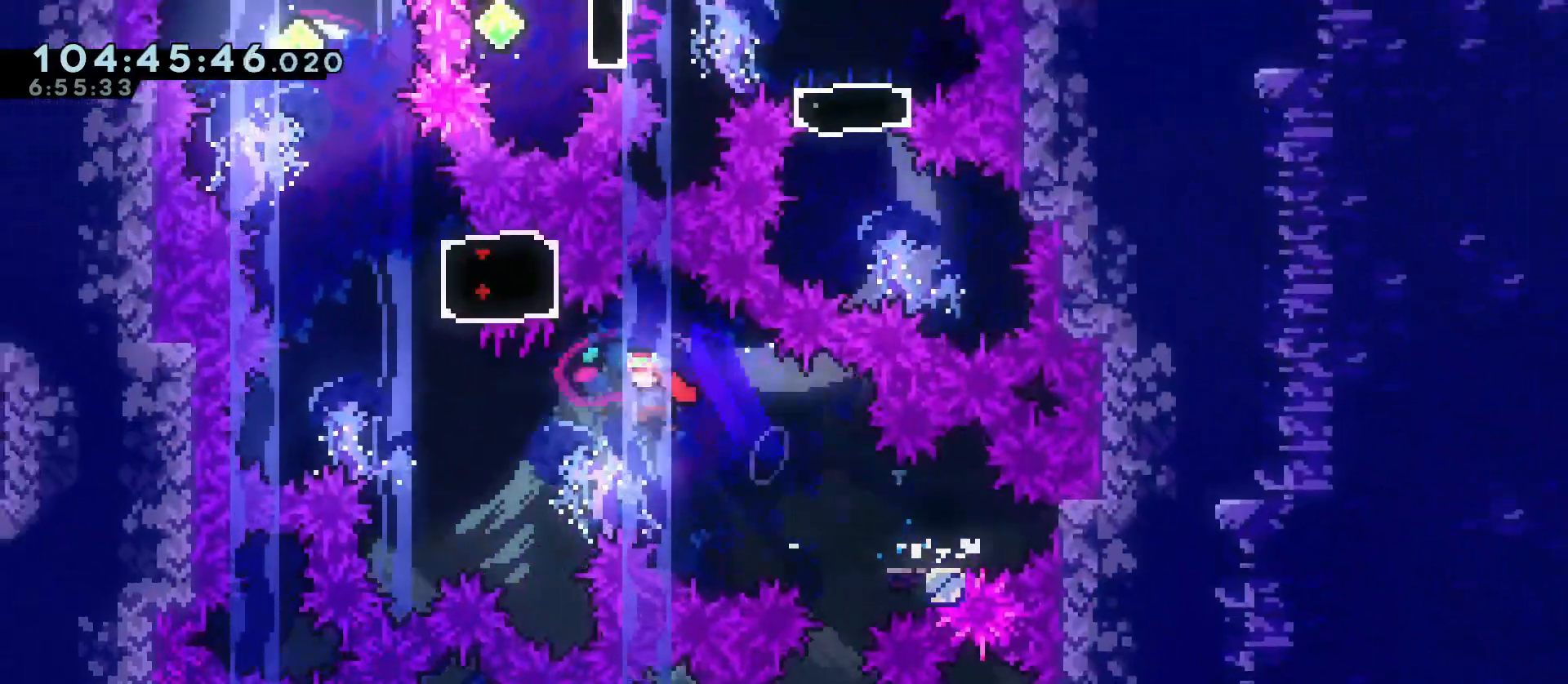
{"keys": ["w"], "events": [[283, "dash", "down"], [283, "w", "down"], [333, "a", "up"], [333, "jump", "up"], [433, "dash", "up"]]}
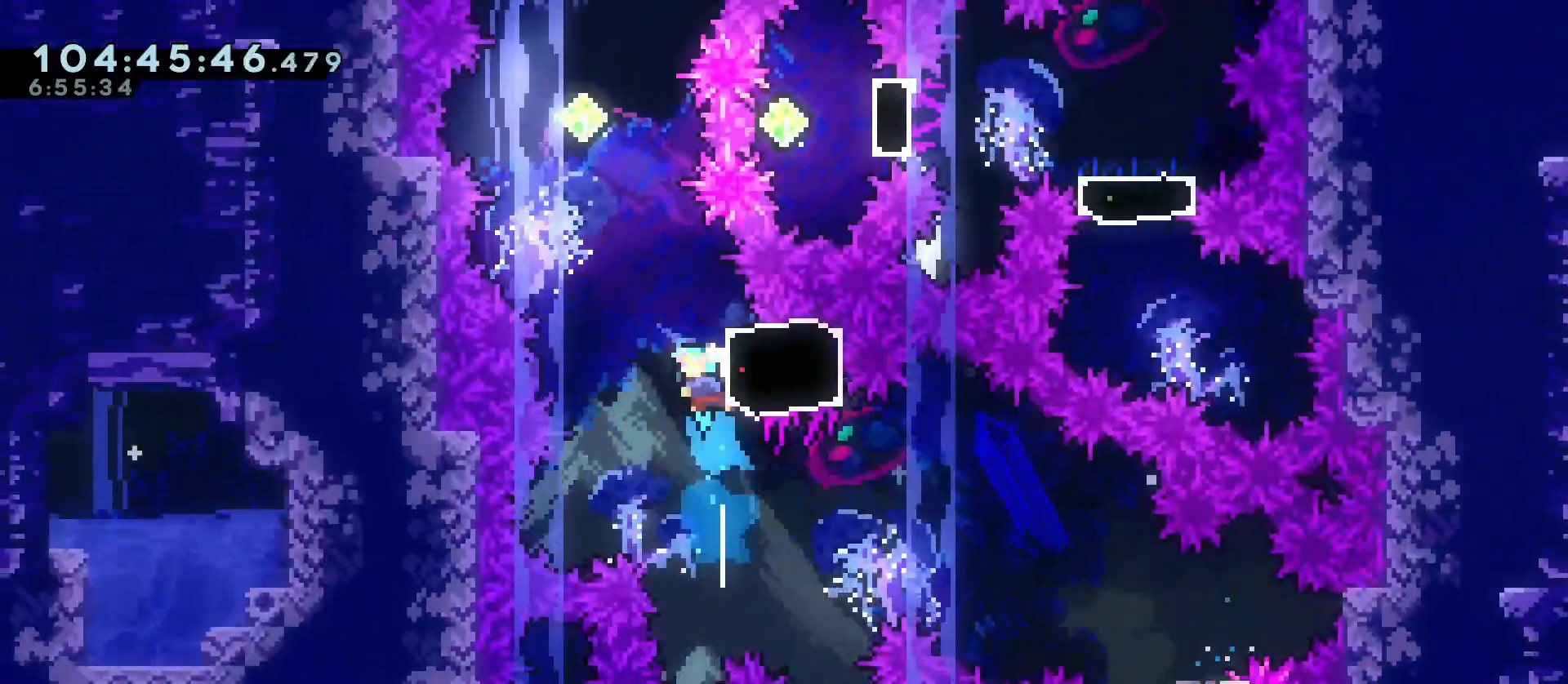
{"keys": ["d", "jump"], "events": [[33, "jump", "down"], [33, "w", "up"], [500, "d", "down"]]}
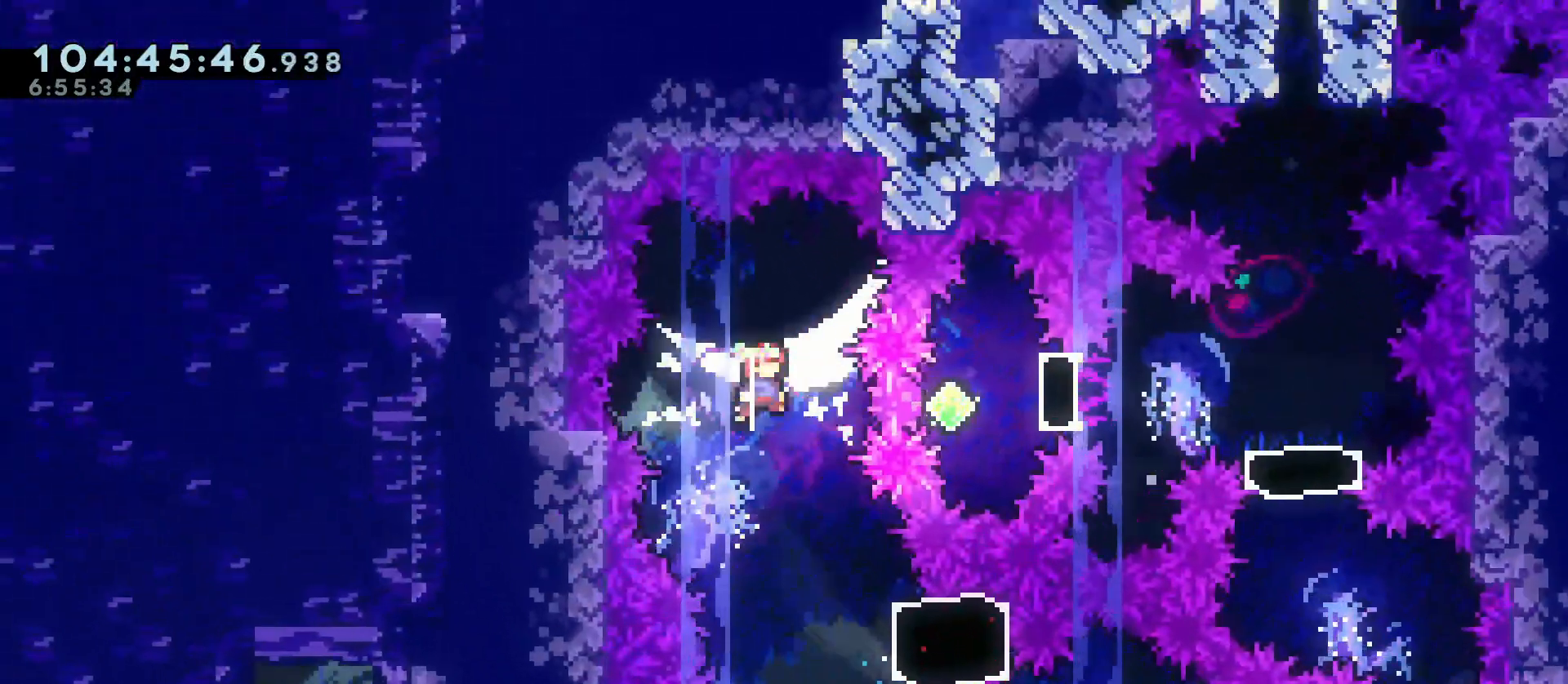
{"keys": ["d", "demo"], "events": [[83, "dash", "down"], [283, "dash", "up"], [283, "jump", "up"], [417, "demo", "down"]]}
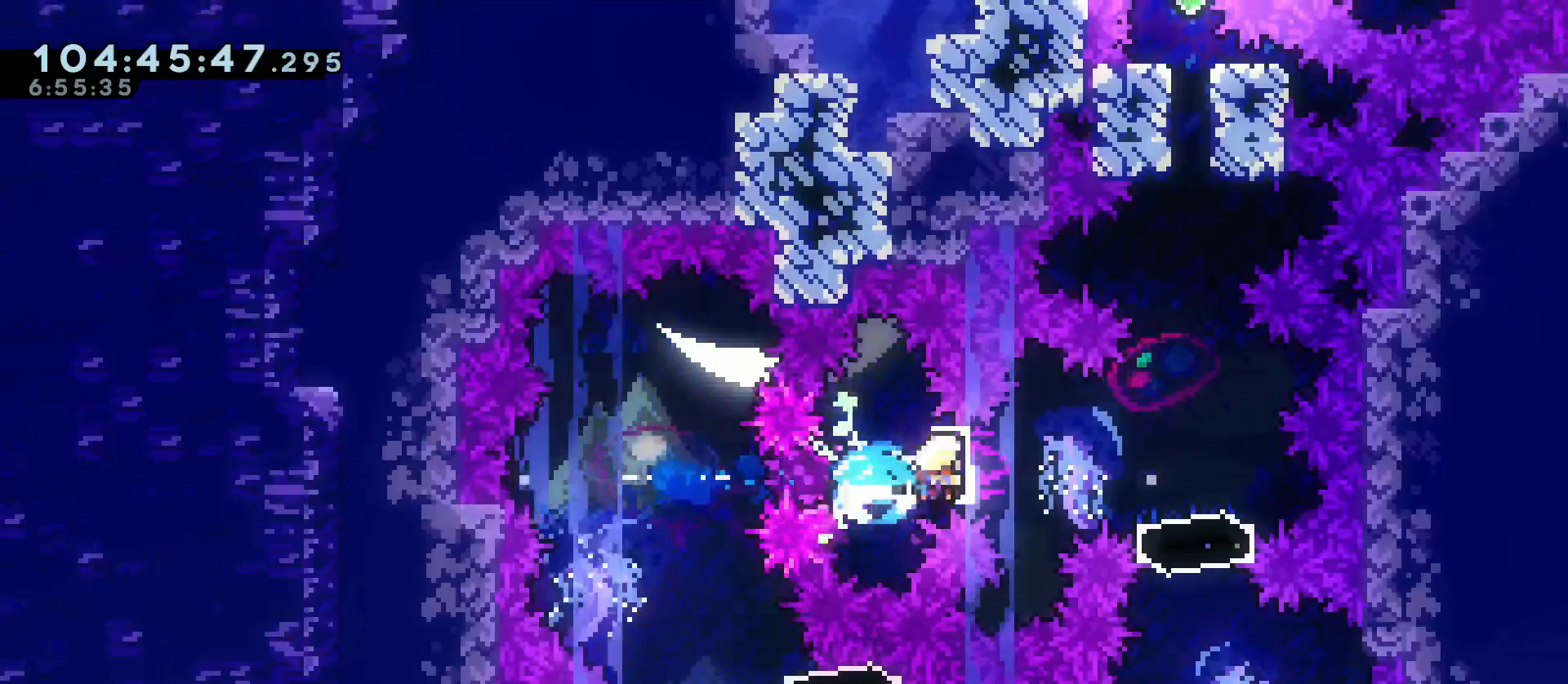
{"keys": ["s"], "events": [[50, "demo", "up"], [250, "s", "down"], [283, "d", "up"], [333, "dash", "down"], [483, "dash", "up"]]}
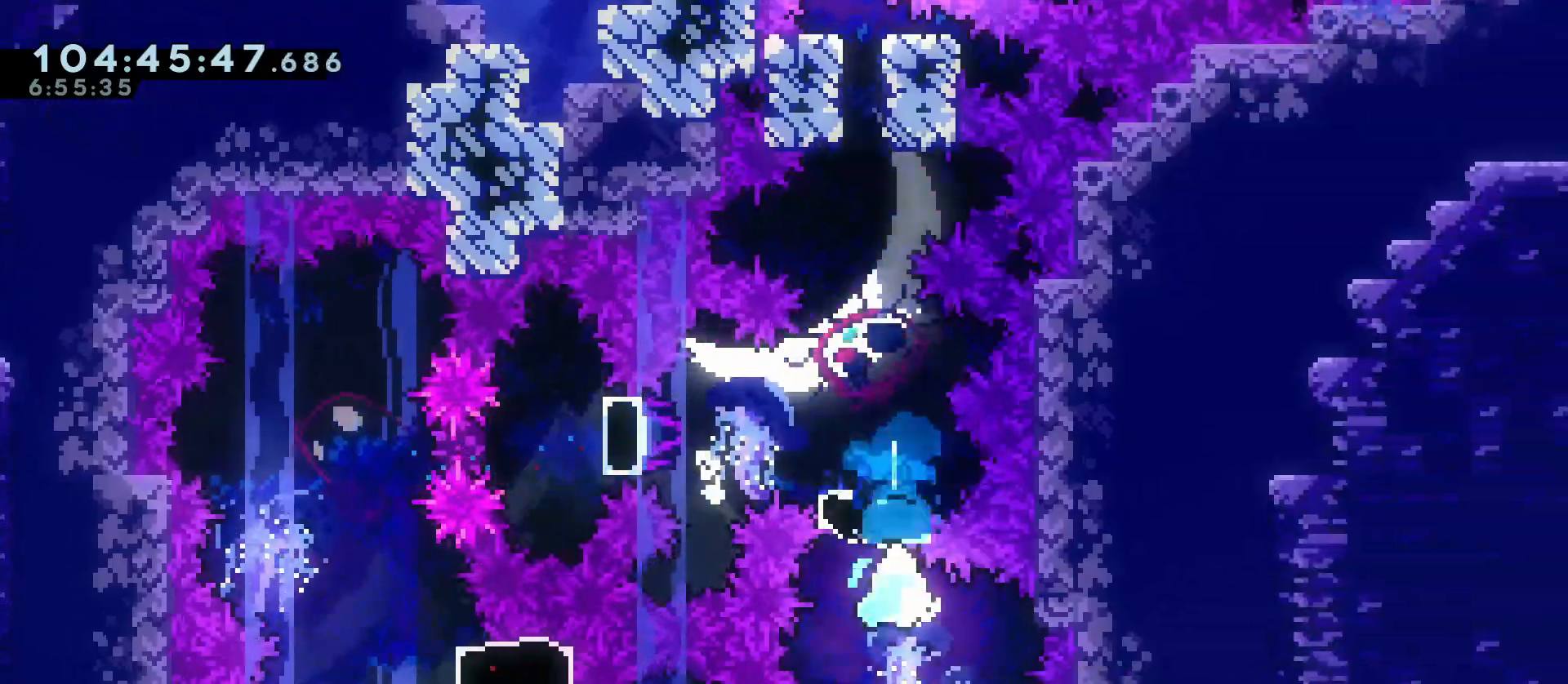
{"keys": ["w"], "events": [[67, "s", "up"], [117, "dash", "down"], [117, "w", "down"], [500, "dash", "up"]]}
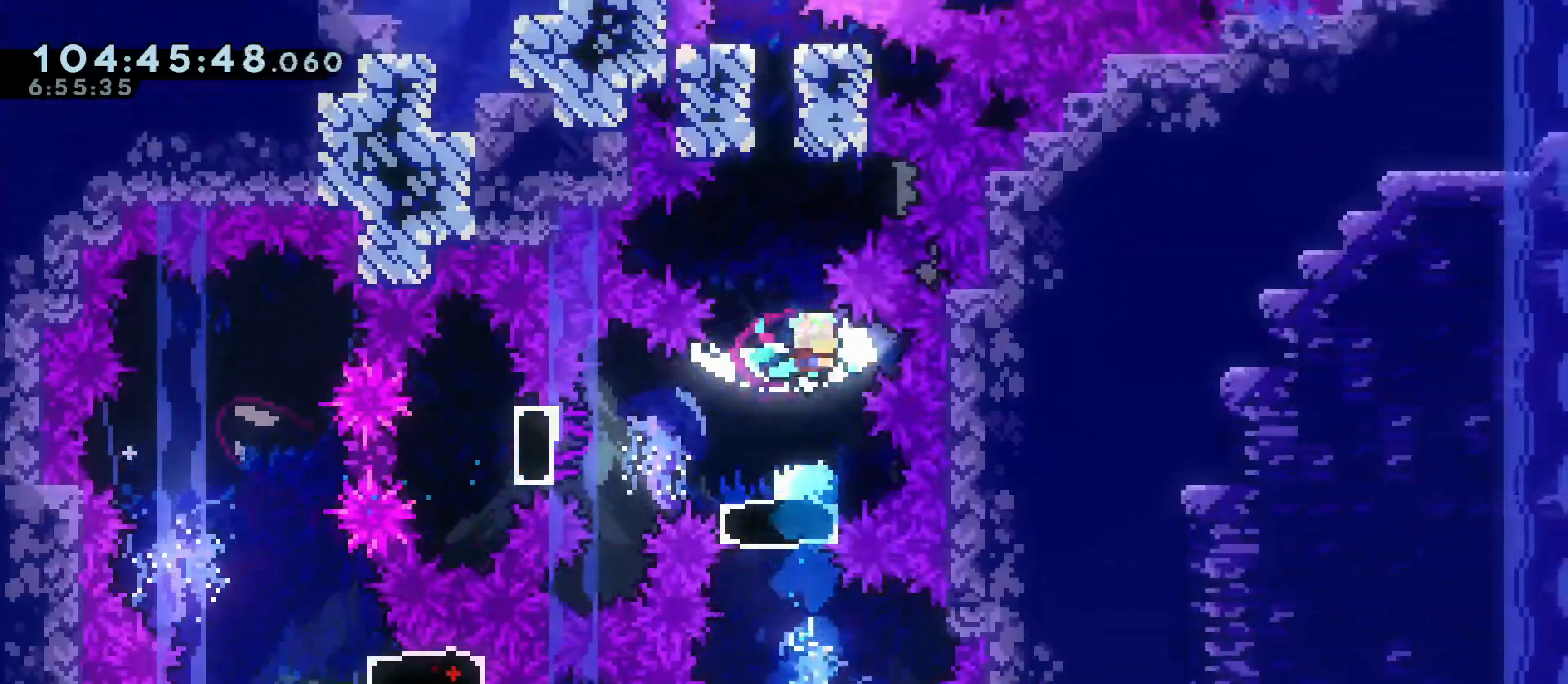
{"keys": ["w"], "events": [[33, "a", "down"], [133, "a", "up"], [367, "dash", "down"], [467, "dash", "up"]]}
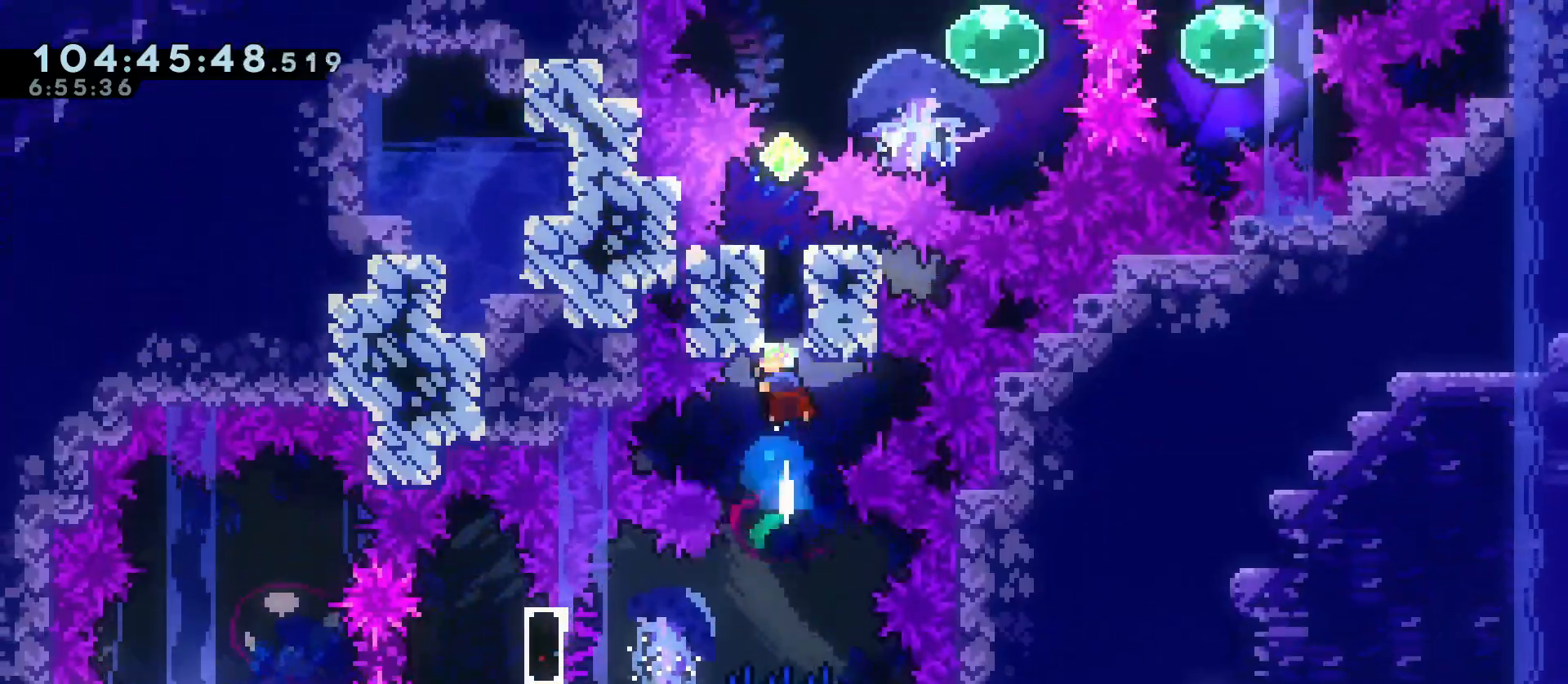
{"keys": ["d", "jump"], "events": [[50, "jump", "down"], [100, "w", "up"], [333, "d", "down"]]}
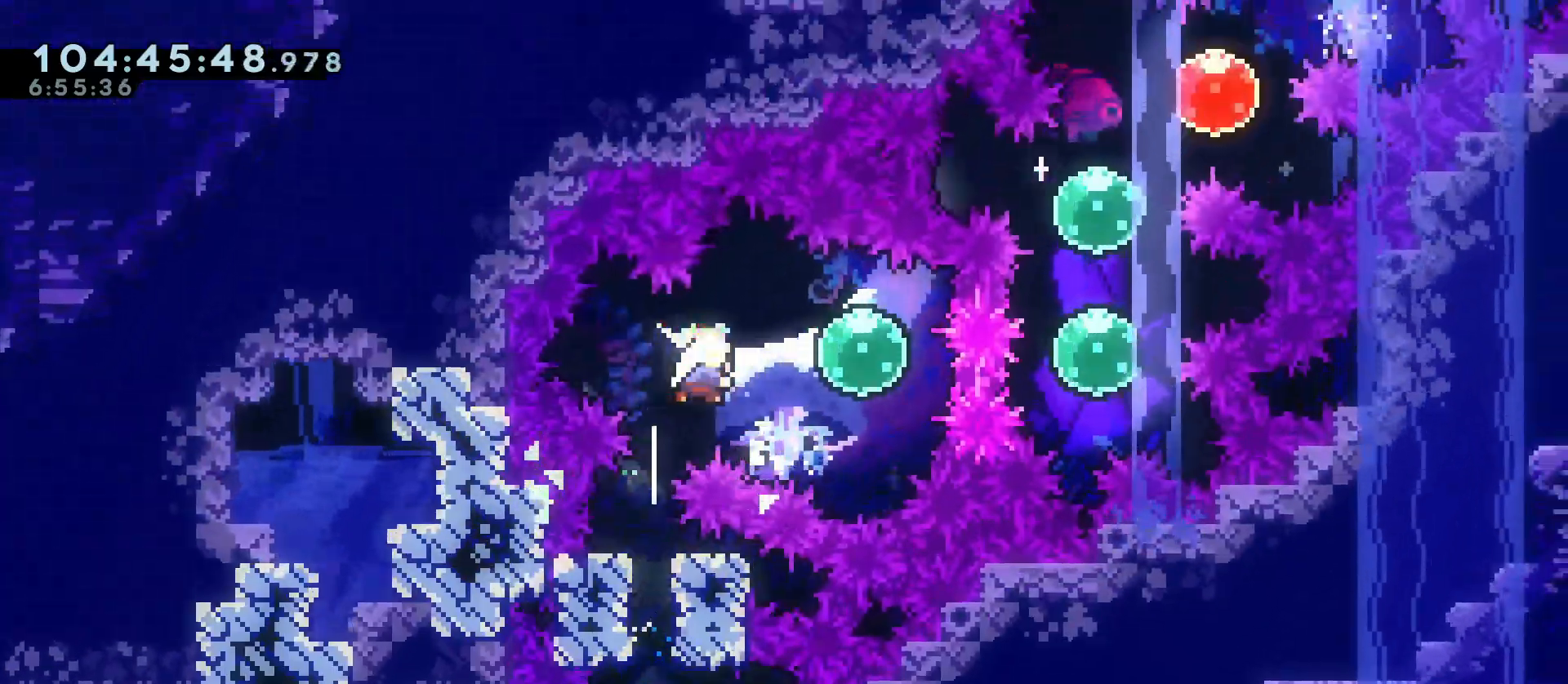
{"keys": ["w"], "events": [[33, "dash", "down"], [167, "dash", "up"], [167, "jump", "up"], [267, "demo", "down"], [450, "demo", "up"], [500, "d", "up"], [500, "w", "down"]]}
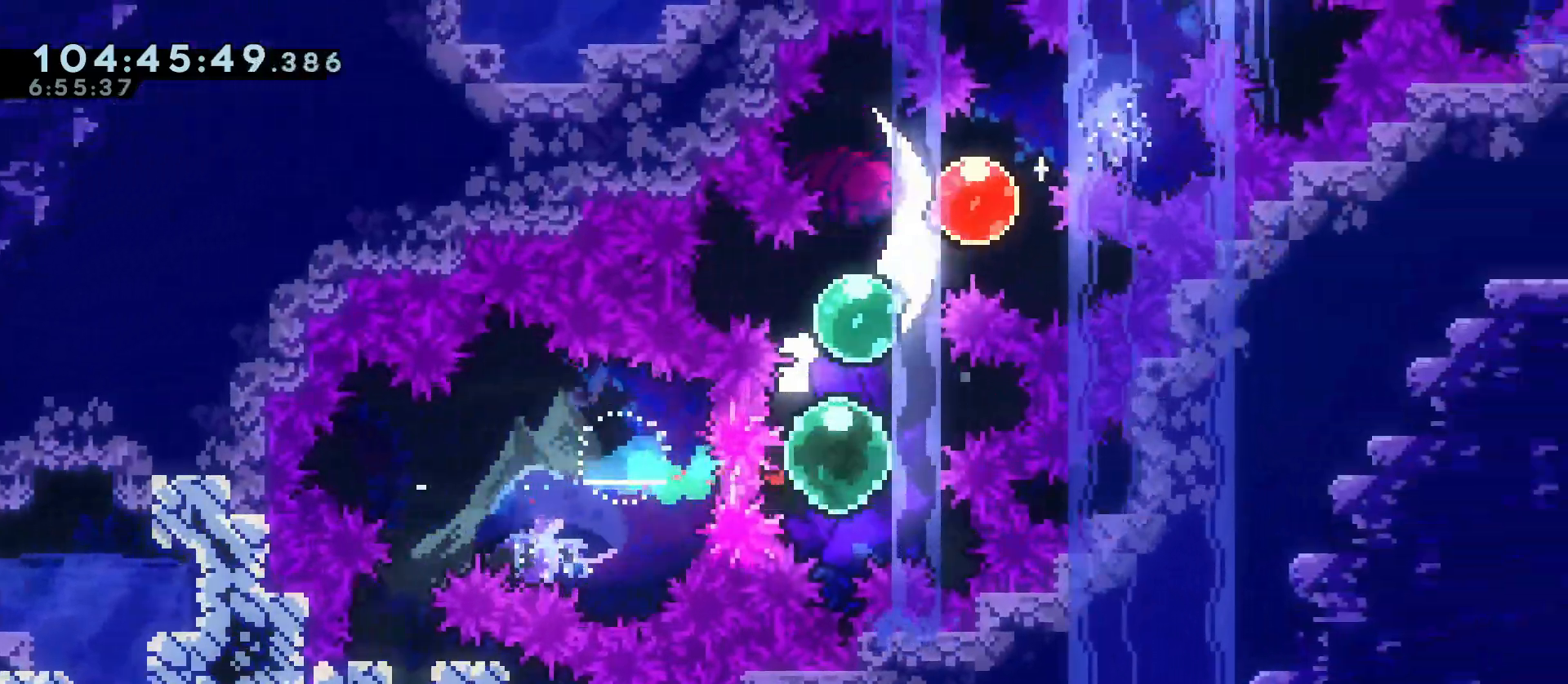
{"keys": ["d", "dash", "w"], "events": [[83, "dash", "down"], [233, "dash", "up"], [267, "d", "down"], [367, "dash", "down"]]}
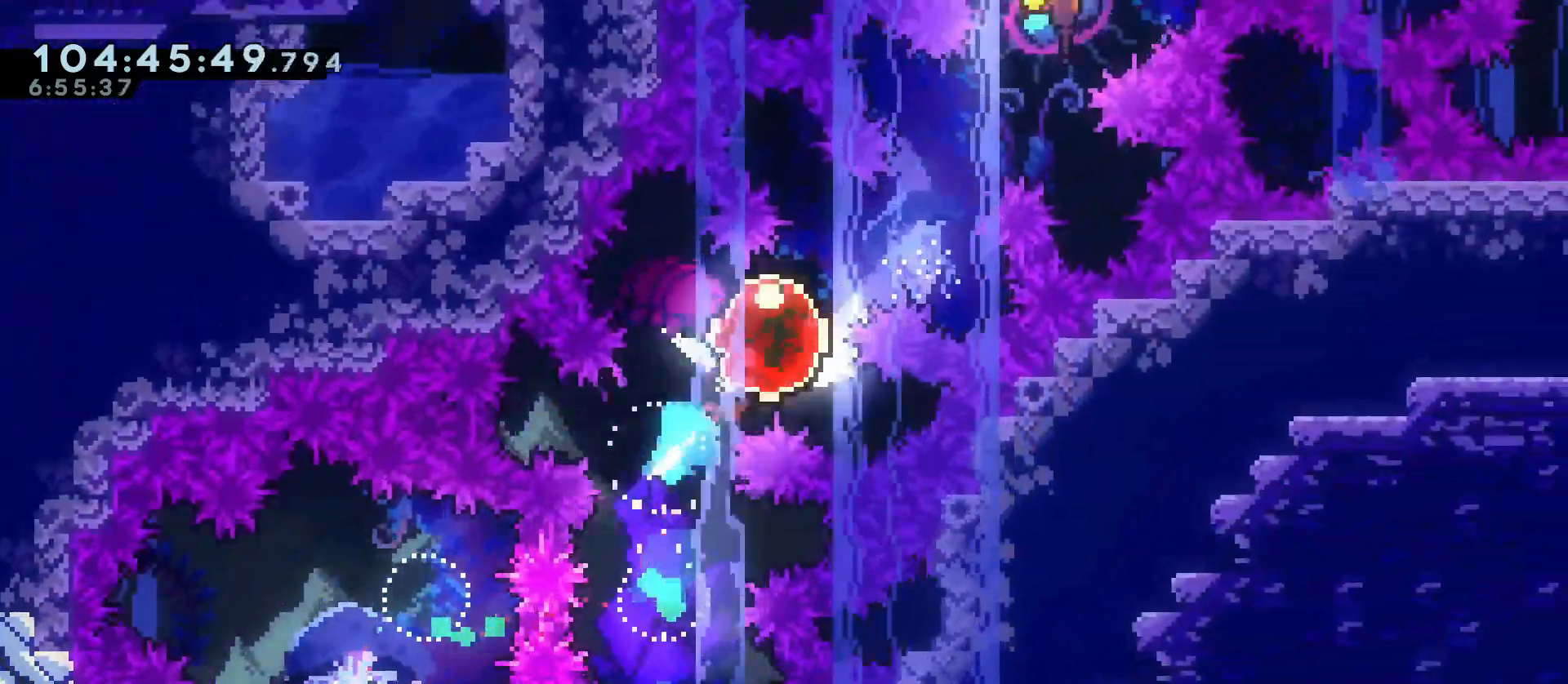
{"keys": ["d", "w"], "events": [[17, "dash", "up"]]}